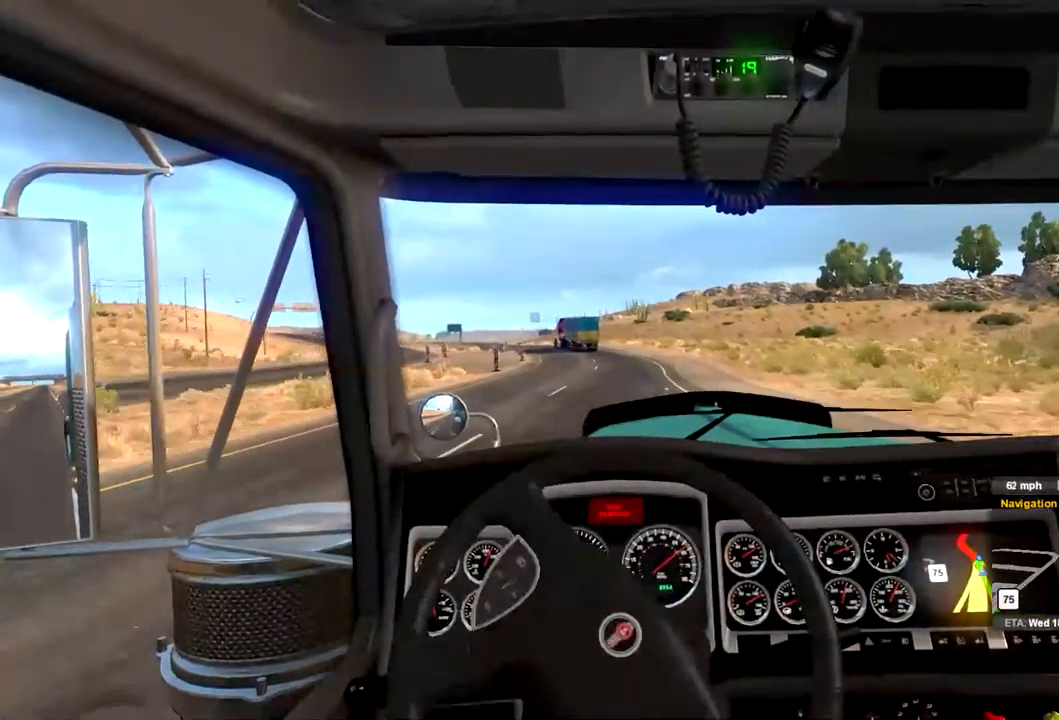
Gameplay with a controller (Xbox layout); each line is a JSON object with the inputs held at the frame after it. "events" lists button and stick changes between this image and that frame as [ms after this image, input, new state], when the widget could be followed in between.
{"buttons": ["R2"], "left_stick": "center", "right_stick": "center", "events": []}
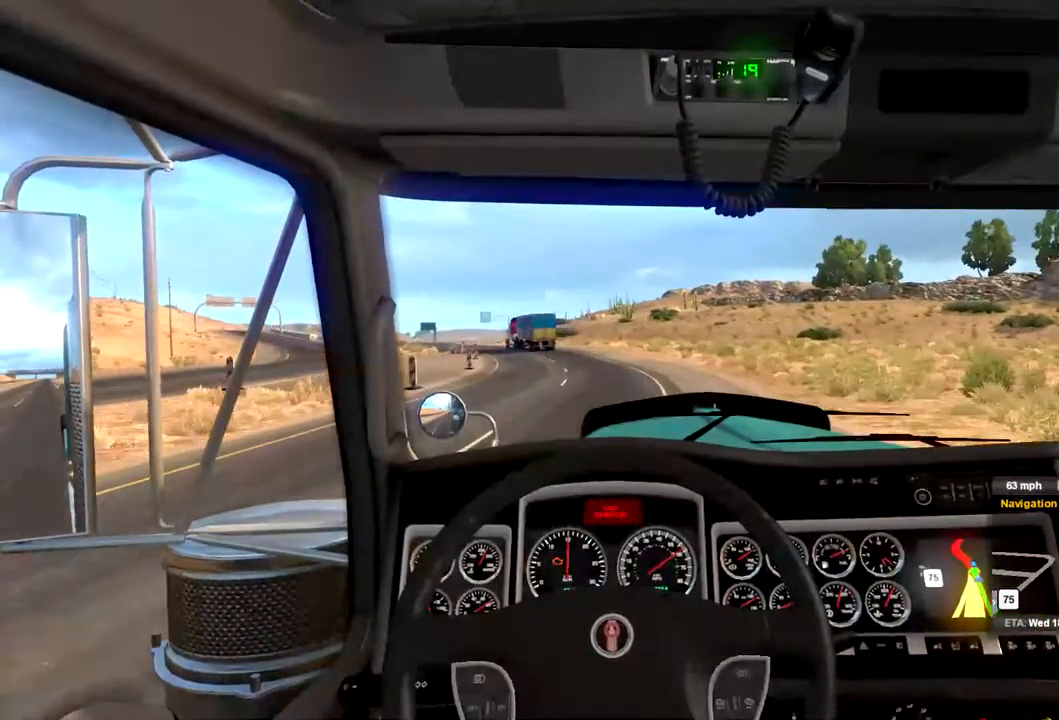
{"buttons": ["R2"], "left_stick": "center", "right_stick": "center", "events": []}
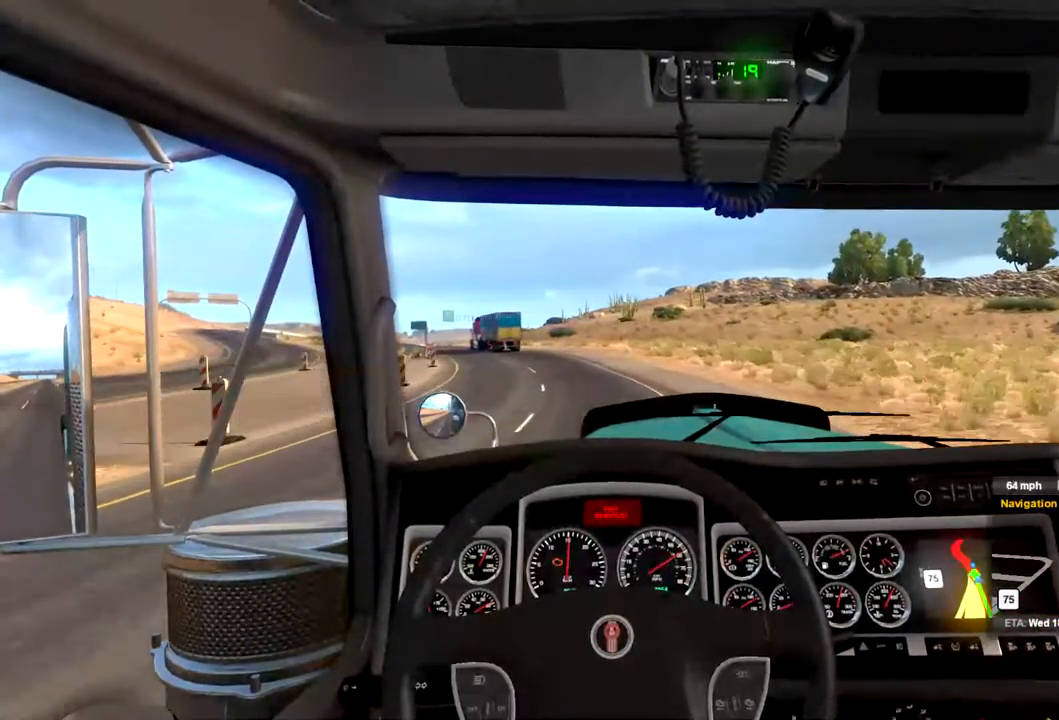
{"buttons": ["R2"], "left_stick": "left", "right_stick": "center", "events": [[367, "left_stick", "left"]]}
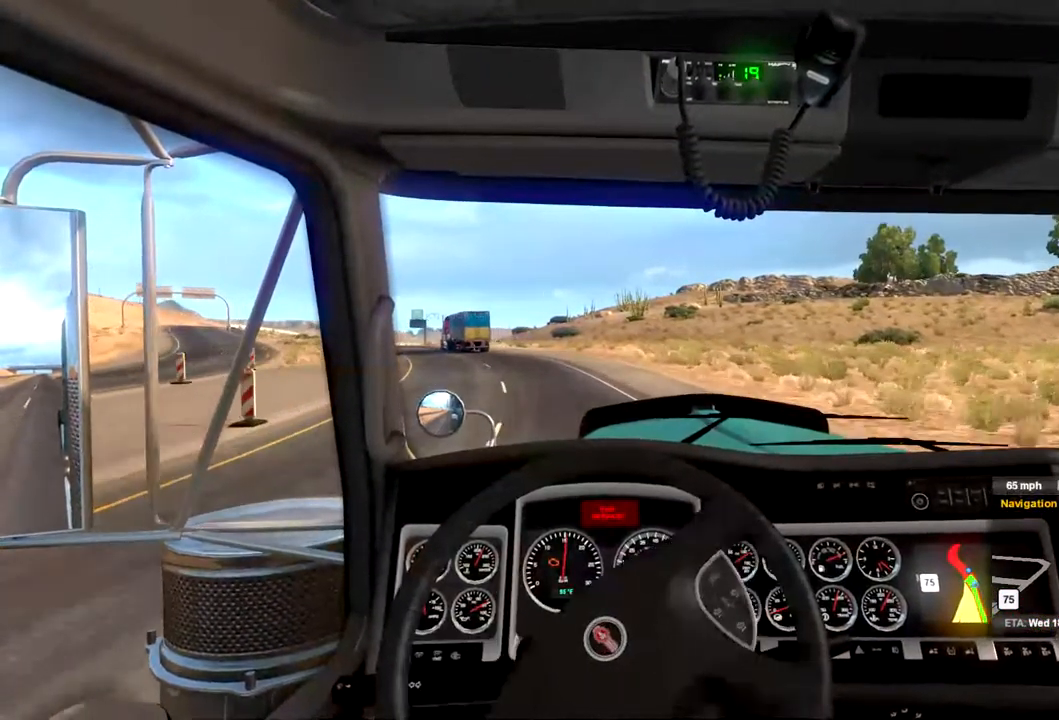
{"buttons": ["R2"], "left_stick": "left", "right_stick": "center", "events": []}
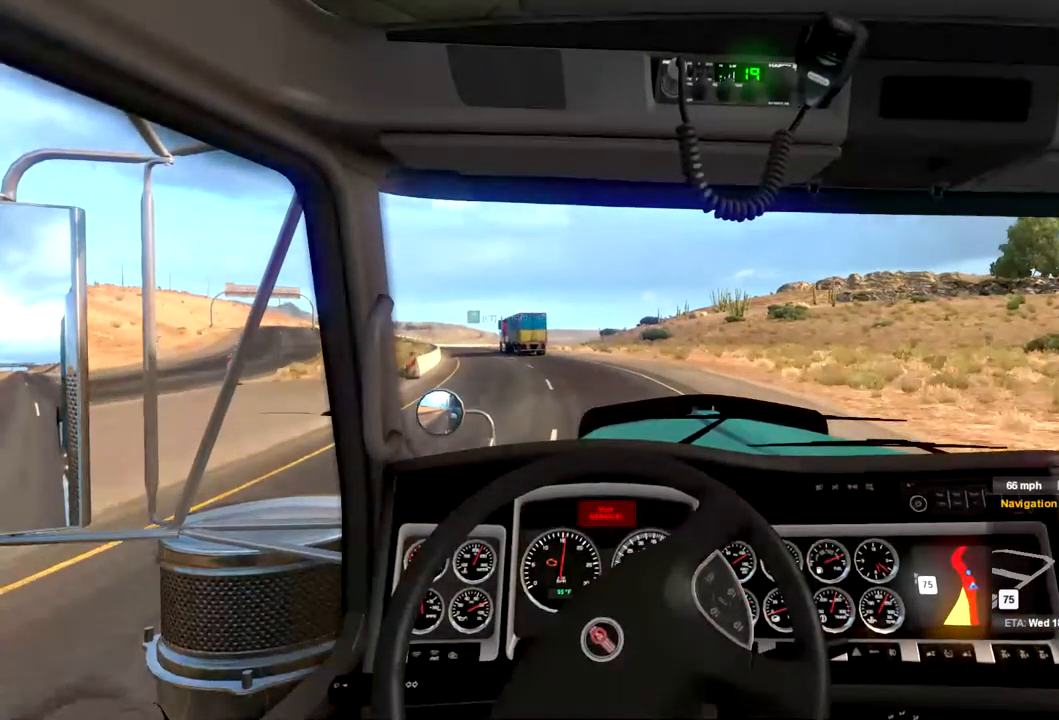
{"buttons": ["R2"], "left_stick": "center", "right_stick": "center", "events": [[33, "left_stick", "center"]]}
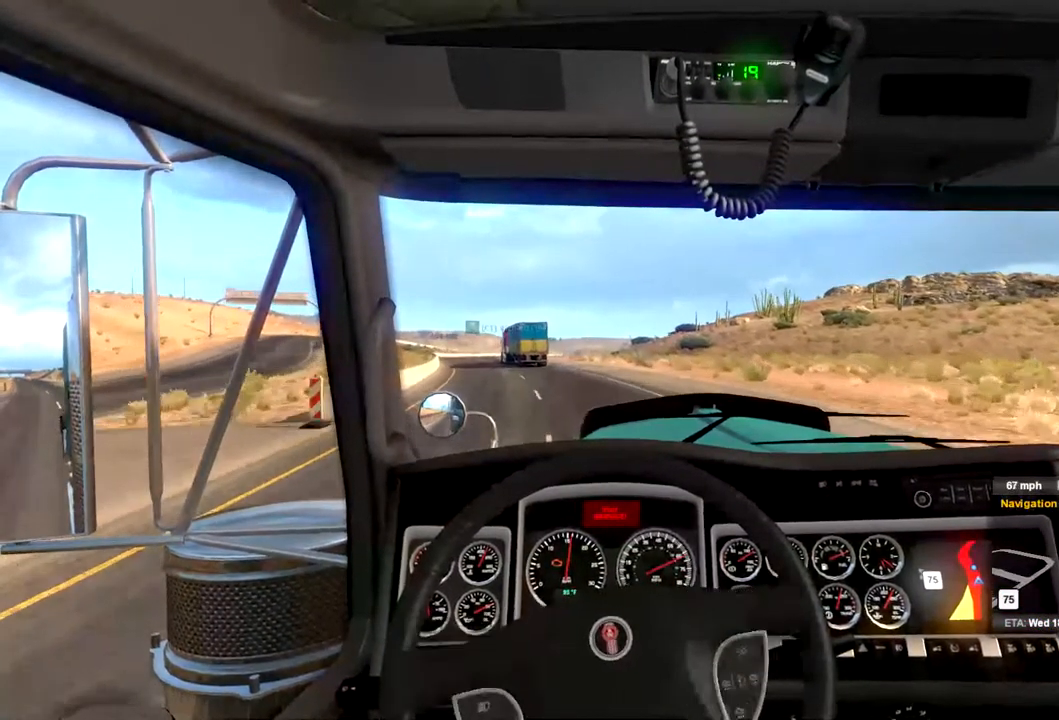
{"buttons": ["R2"], "left_stick": "left", "right_stick": "center", "events": [[134, "left_stick", "left"]]}
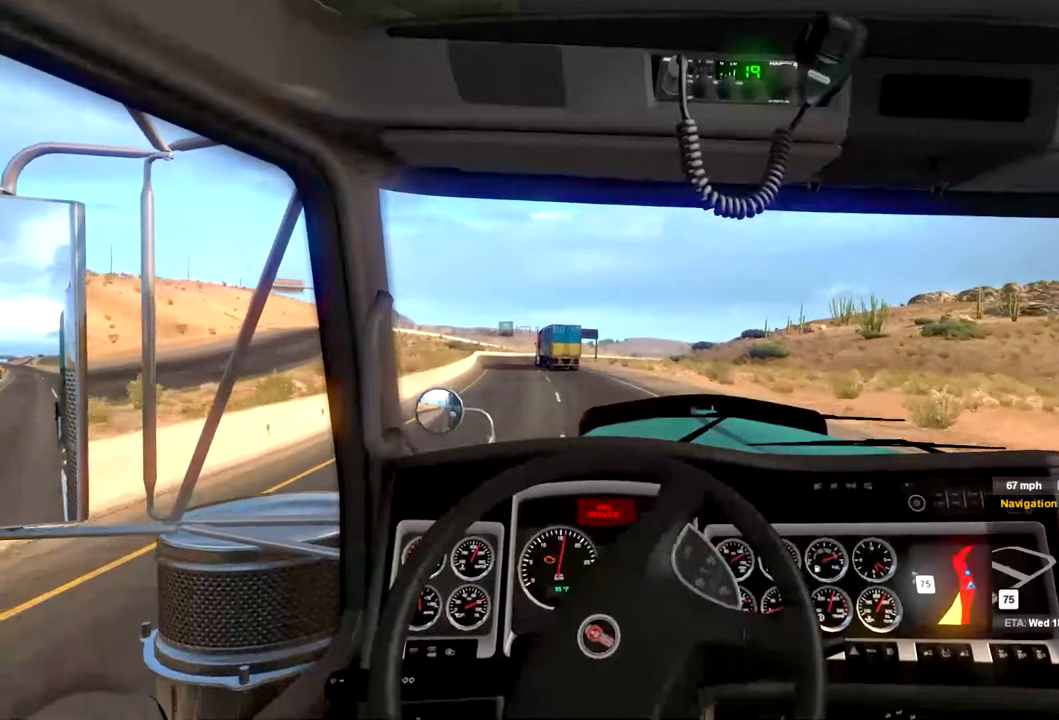
{"buttons": ["R2"], "left_stick": "center", "right_stick": "center", "events": [[200, "left_stick", "center"]]}
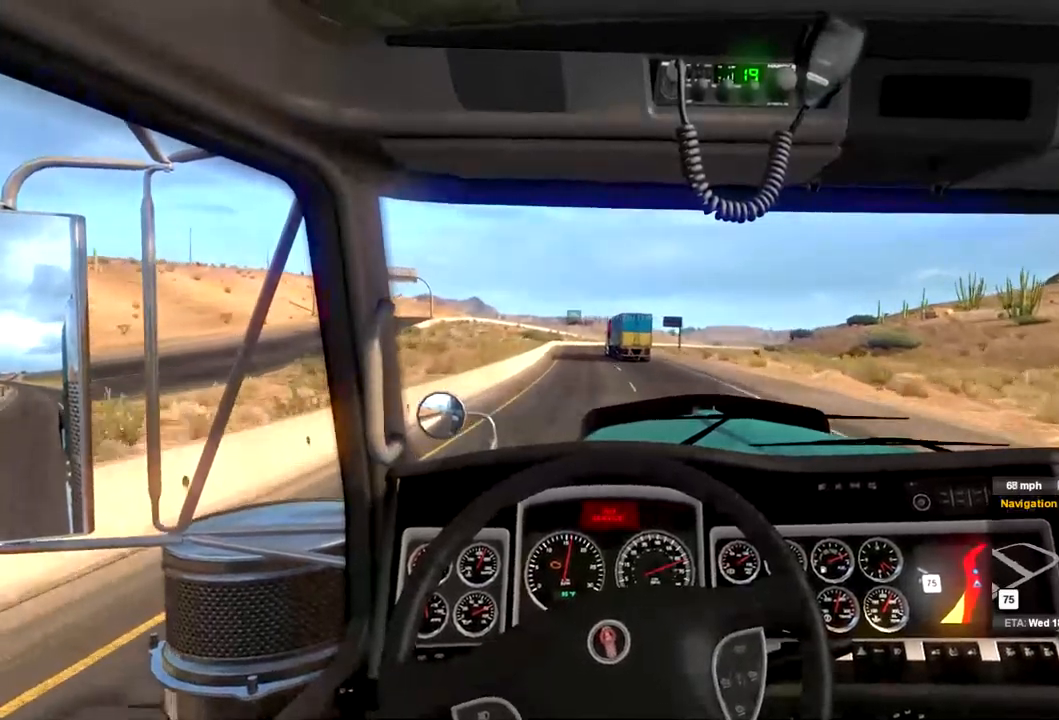
{"buttons": ["L1", "R2"], "left_stick": "center", "right_stick": "center", "events": [[400, "L1", "down"]]}
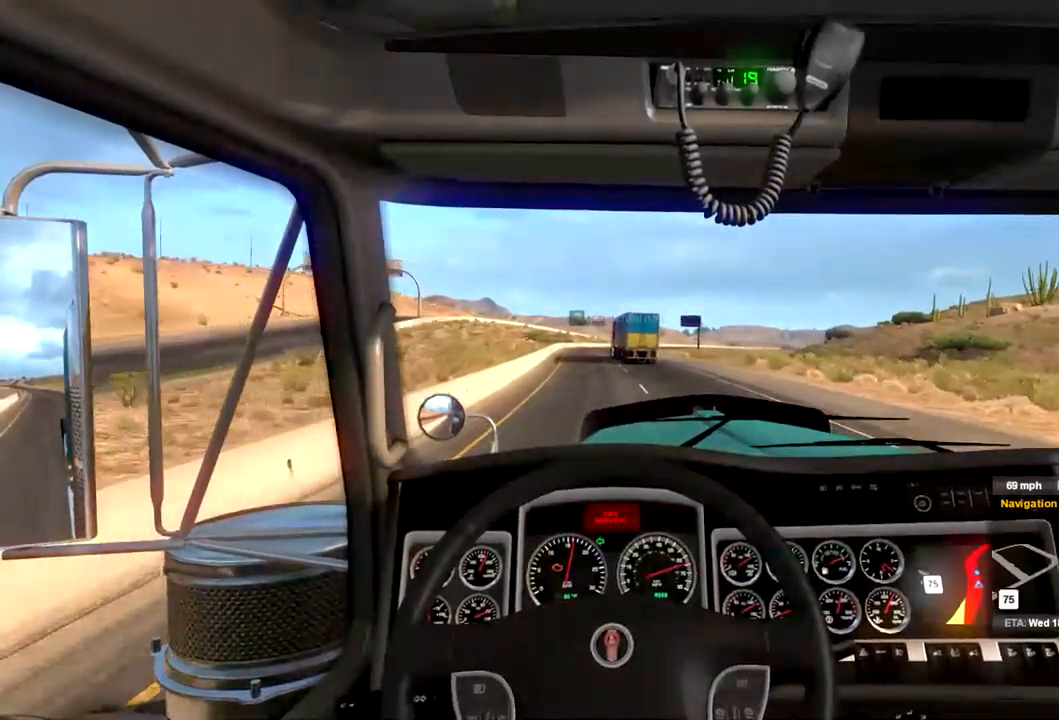
{"buttons": ["R2"], "left_stick": "center", "right_stick": "center", "events": [[34, "L1", "up"]]}
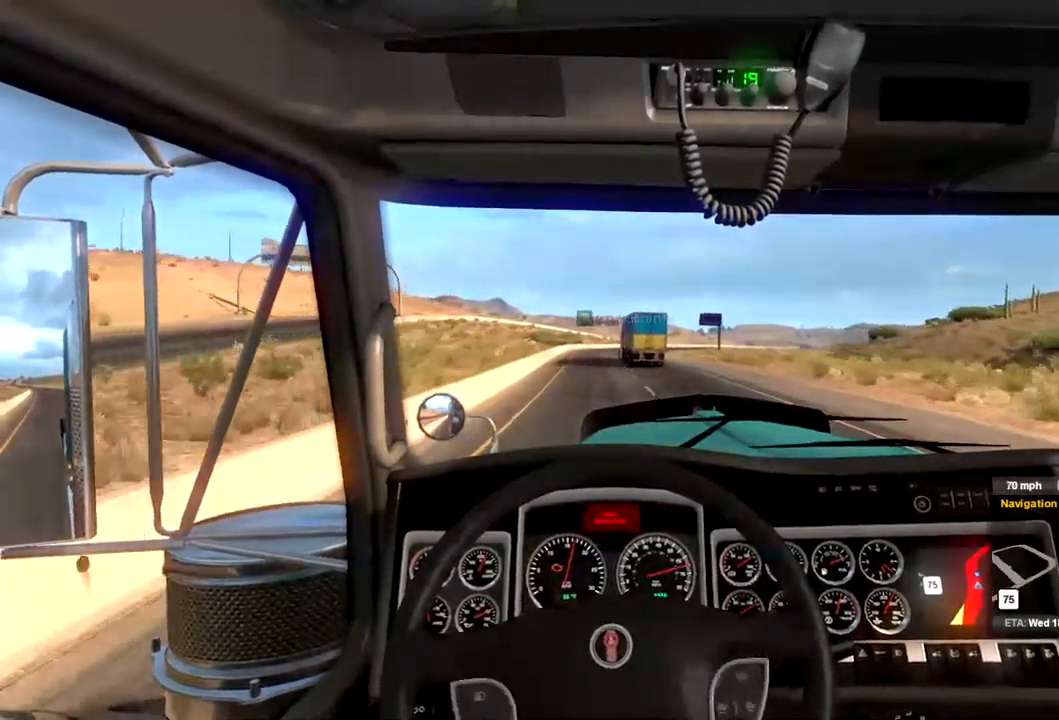
{"buttons": ["R2"], "left_stick": "center", "right_stick": "center", "events": []}
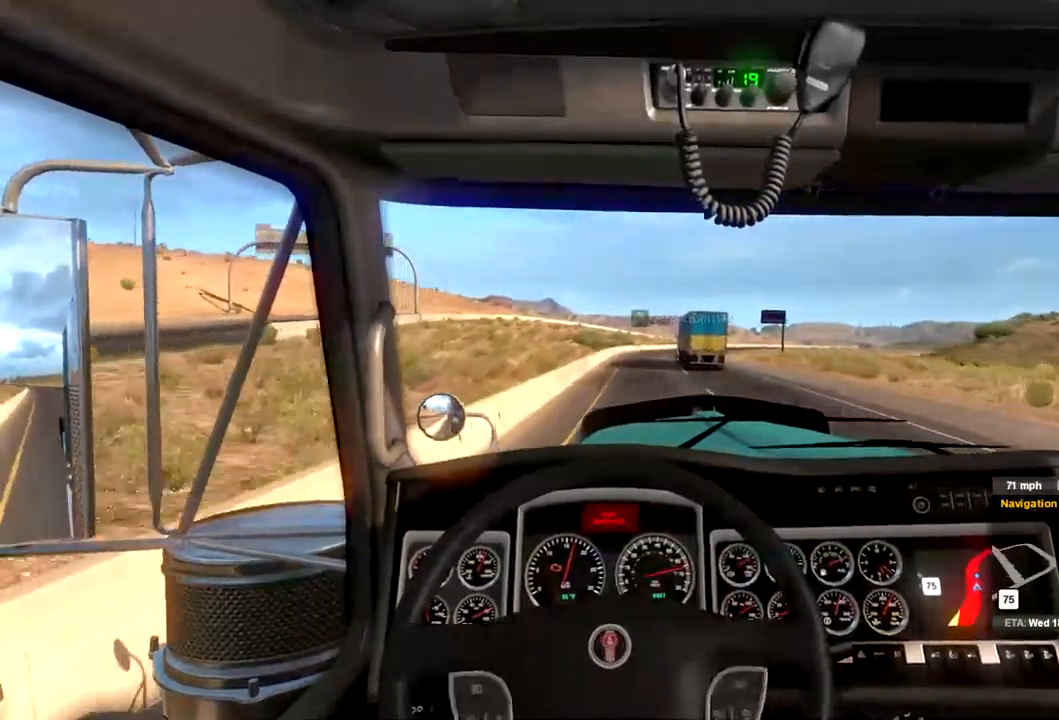
{"buttons": ["R2"], "left_stick": "center", "right_stick": "center", "events": [[167, "L1", "down"], [267, "L1", "up"]]}
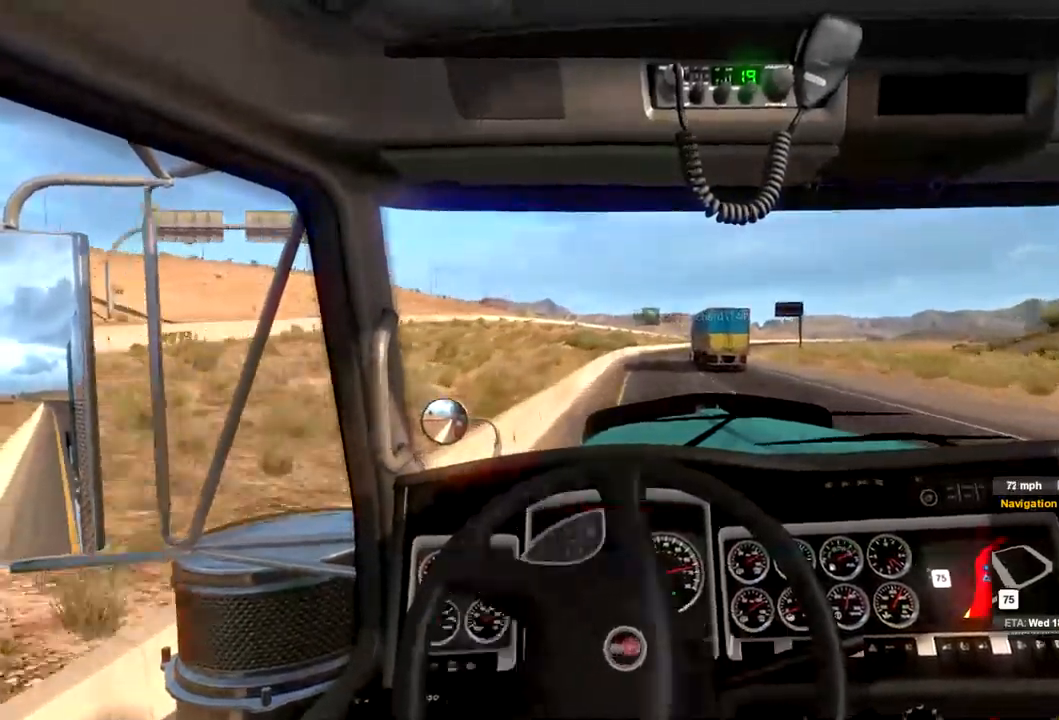
{"buttons": ["R2"], "left_stick": "center", "right_stick": "center", "events": []}
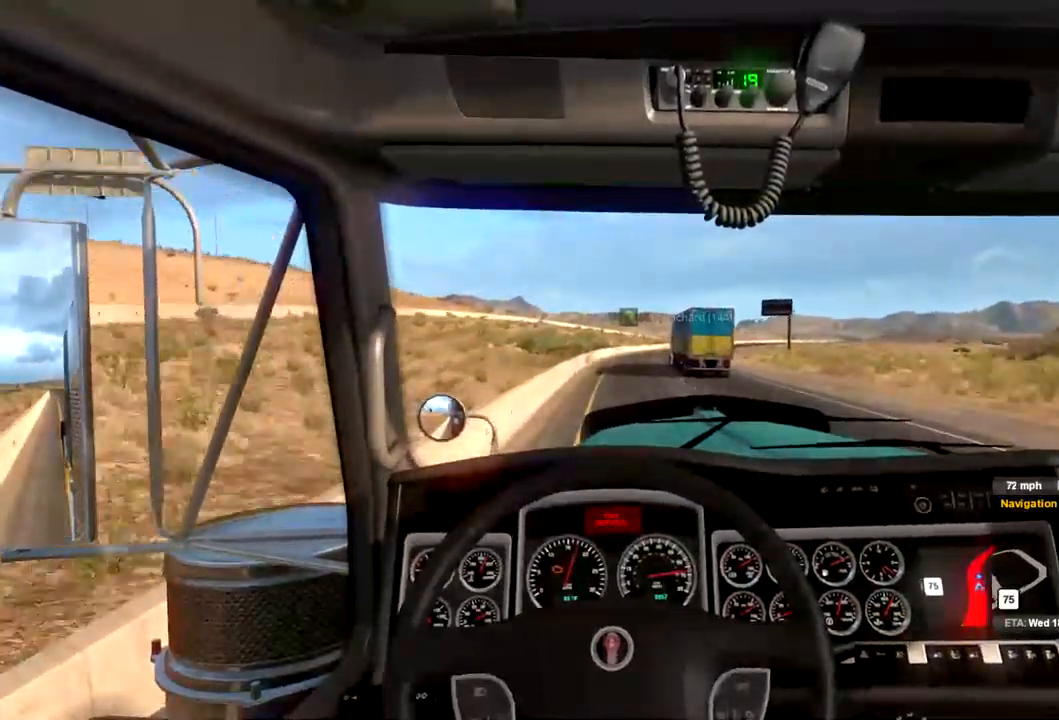
{"buttons": ["R2"], "left_stick": "center", "right_stick": "center", "events": []}
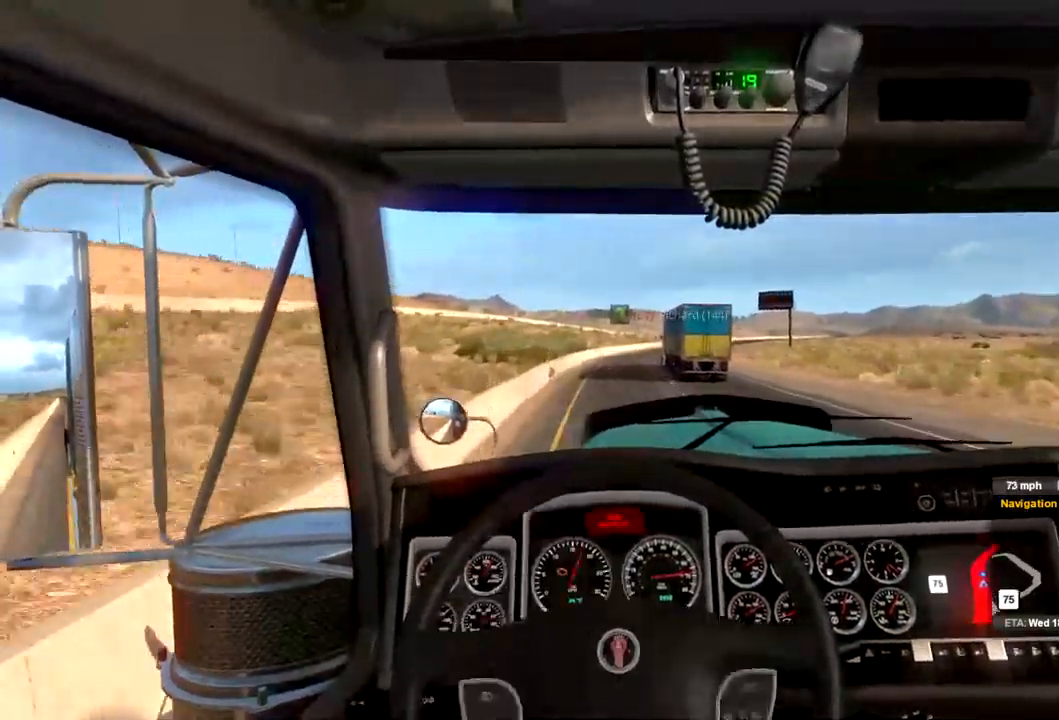
{"buttons": ["R2"], "left_stick": "center", "right_stick": "center", "events": []}
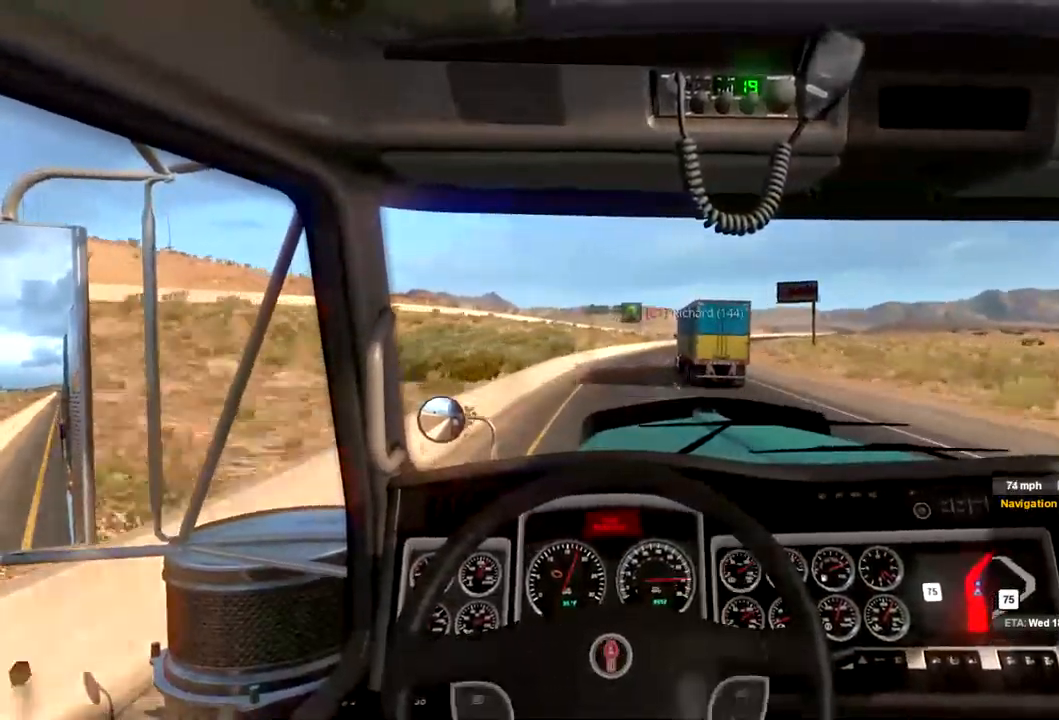
{"buttons": ["R2"], "left_stick": "center", "right_stick": "center", "events": []}
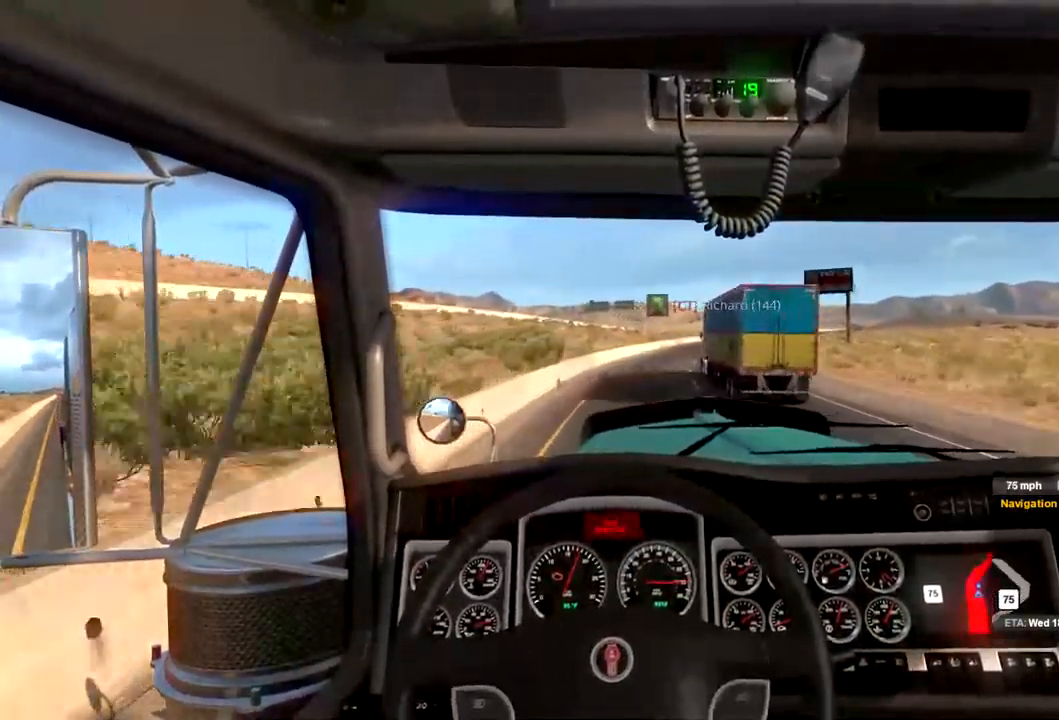
{"buttons": ["R2"], "left_stick": "center", "right_stick": "center", "events": []}
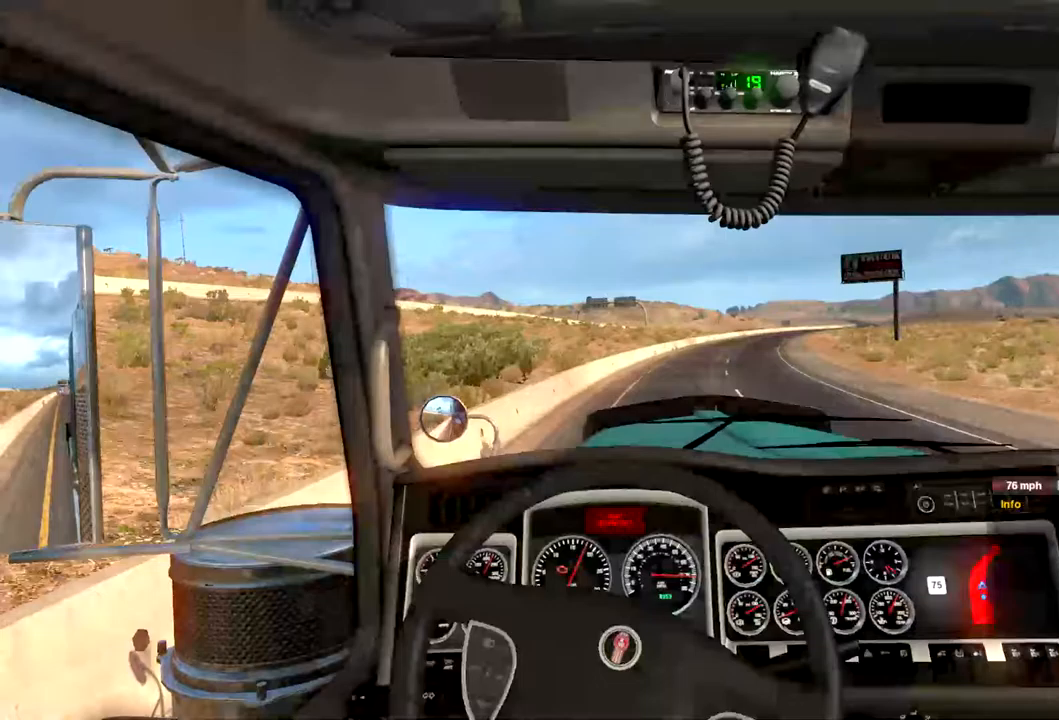
{"buttons": ["R2"], "left_stick": "center", "right_stick": "center", "events": []}
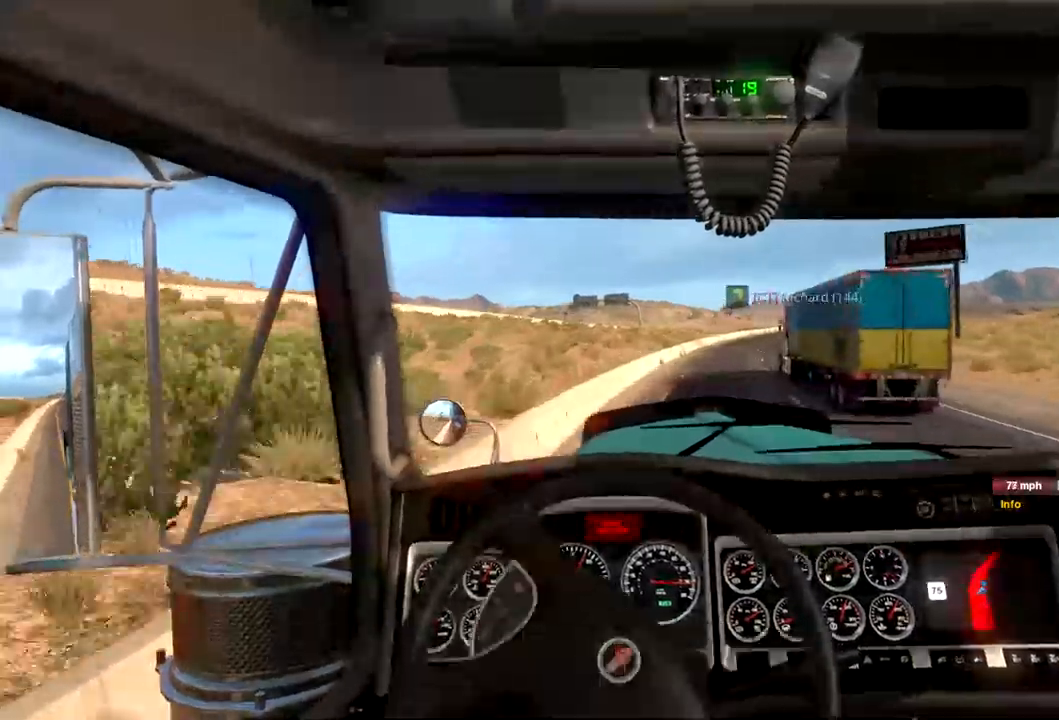
{"buttons": ["R2"], "left_stick": "center", "right_stick": "center", "events": [[33, "left_stick", "right"], [167, "left_stick", "center"]]}
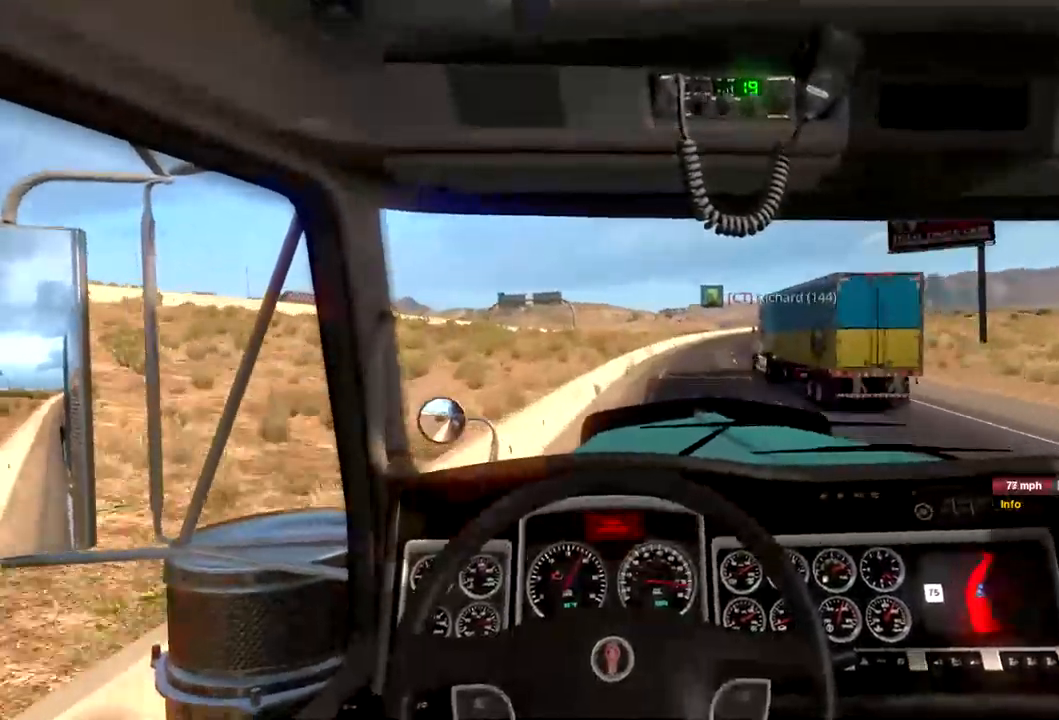
{"buttons": ["R2"], "left_stick": "center", "right_stick": "center", "events": [[200, "left_stick", "right"], [300, "left_stick", "center"]]}
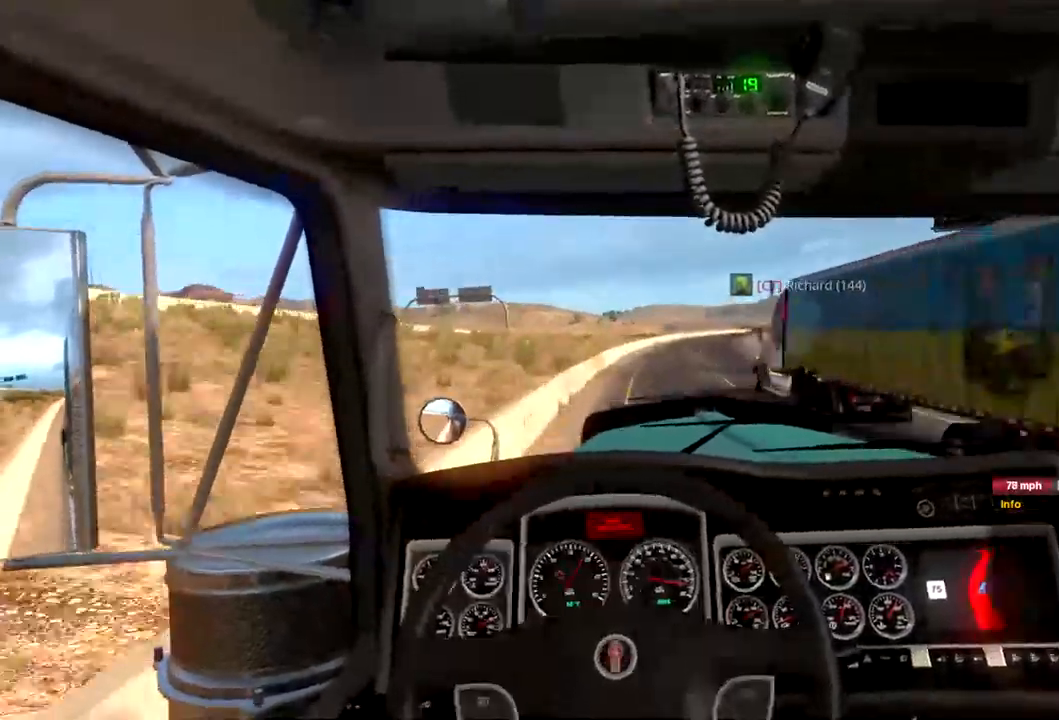
{"buttons": ["R2"], "left_stick": "center", "right_stick": "center", "events": []}
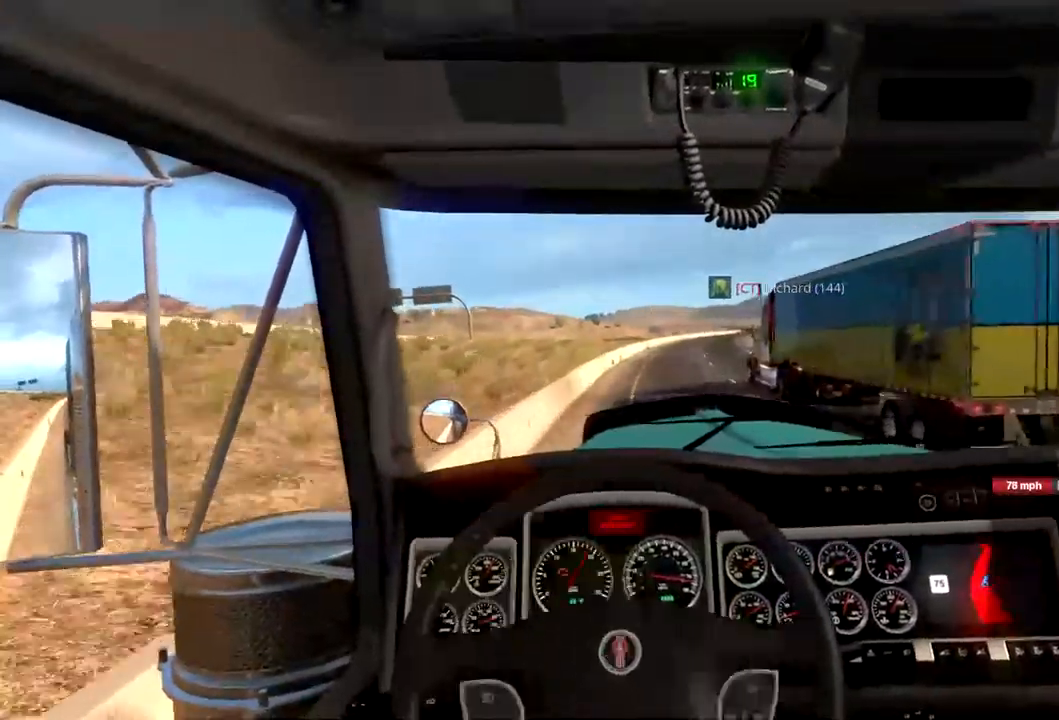
{"buttons": ["R2"], "left_stick": "center", "right_stick": "center", "events": []}
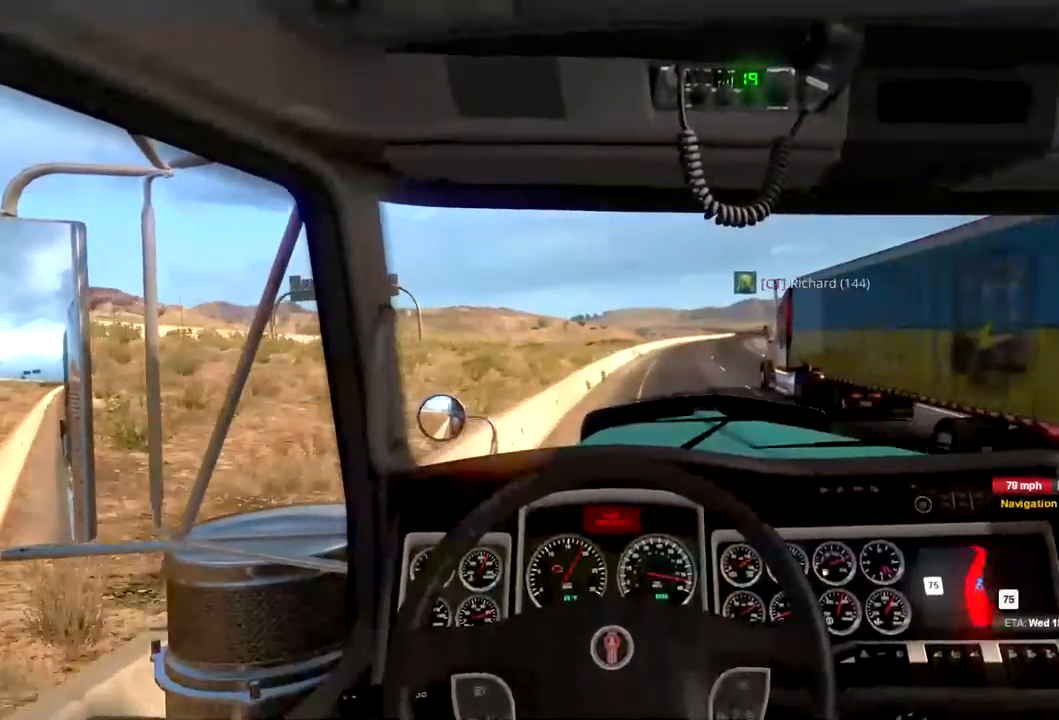
{"buttons": ["R2"], "left_stick": "center", "right_stick": "center", "events": []}
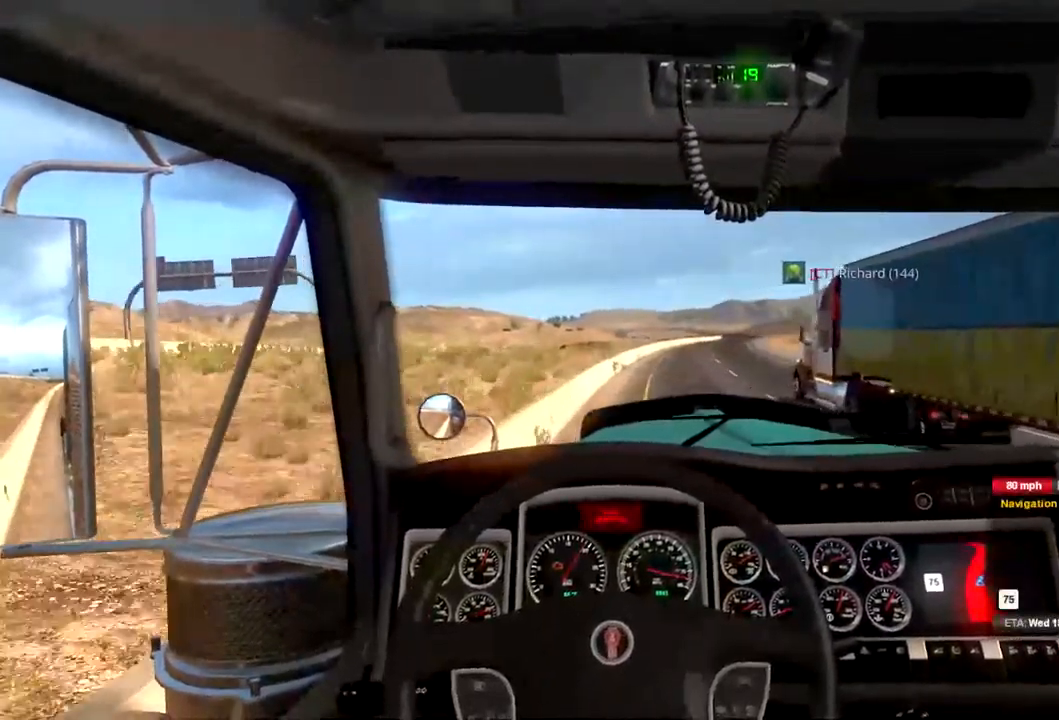
{"buttons": ["R2"], "left_stick": "center", "right_stick": "center", "events": [[33, "left_stick", "right"], [200, "left_stick", "center"]]}
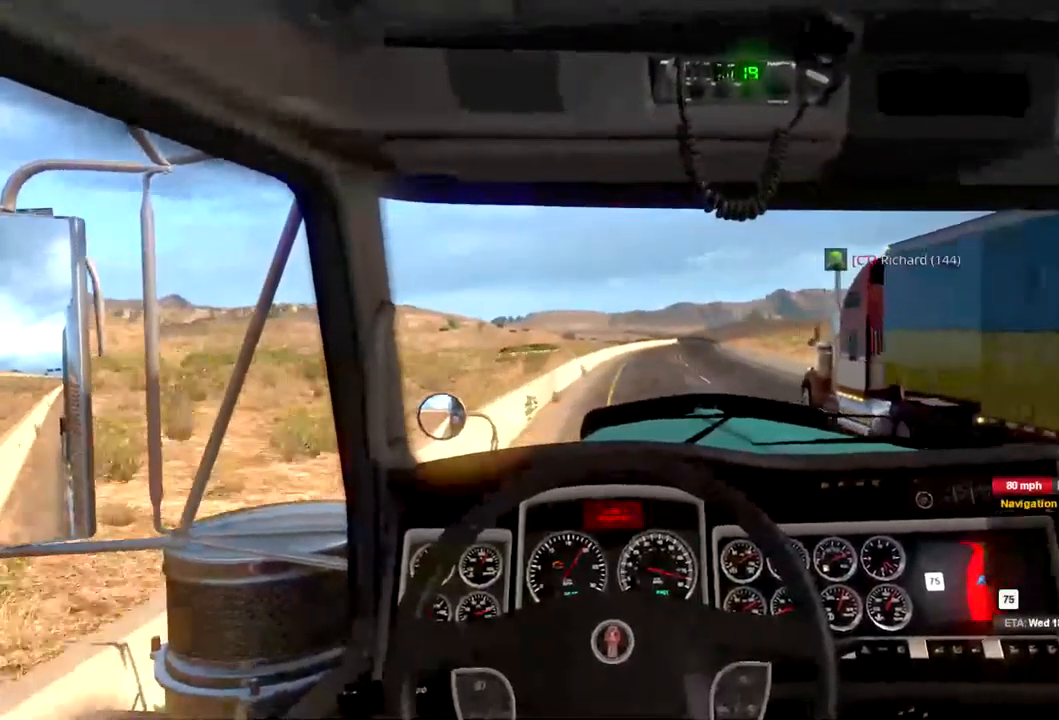
{"buttons": ["R2"], "left_stick": "center", "right_stick": "center", "events": []}
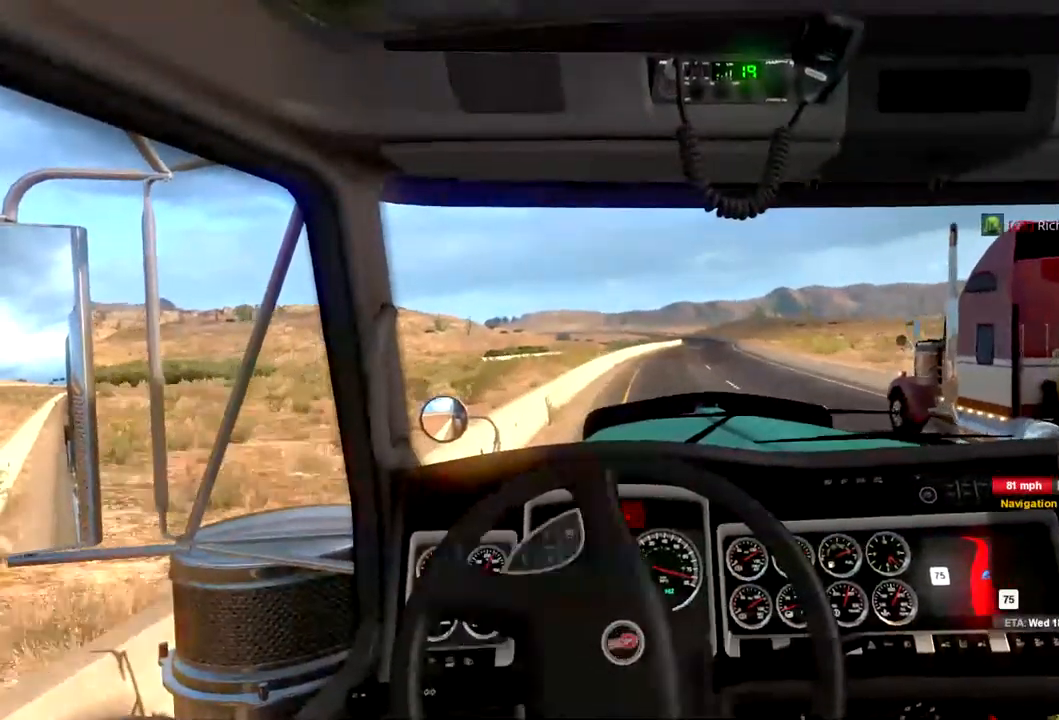
{"buttons": ["R2"], "left_stick": "center", "right_stick": "center", "events": []}
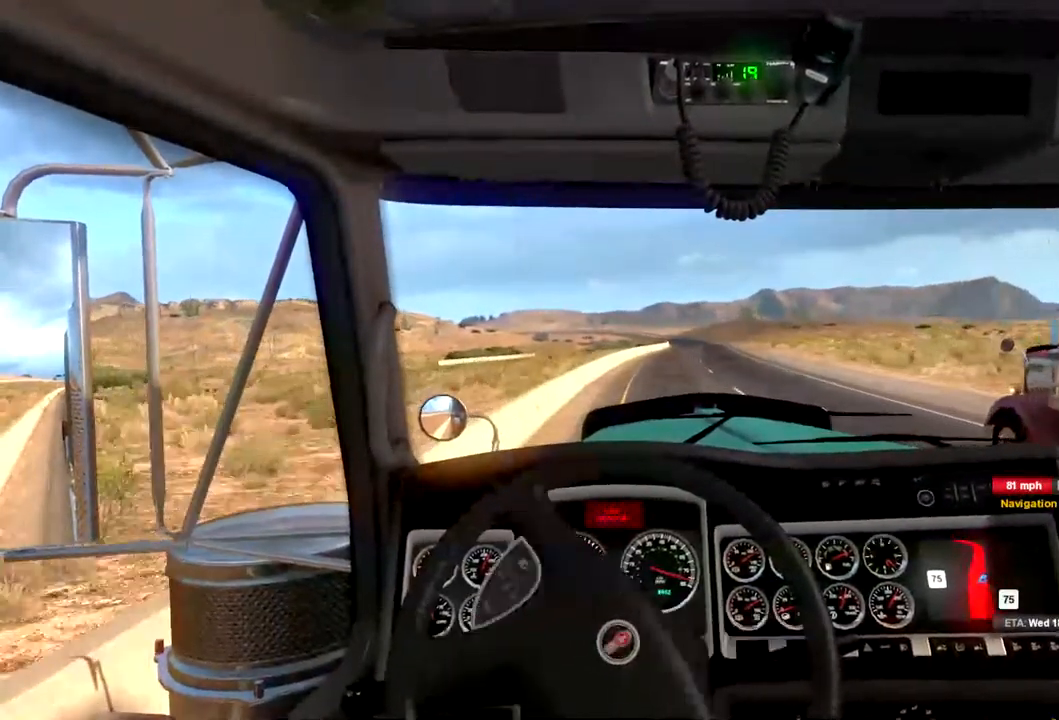
{"buttons": ["R2"], "left_stick": "center", "right_stick": "center", "events": []}
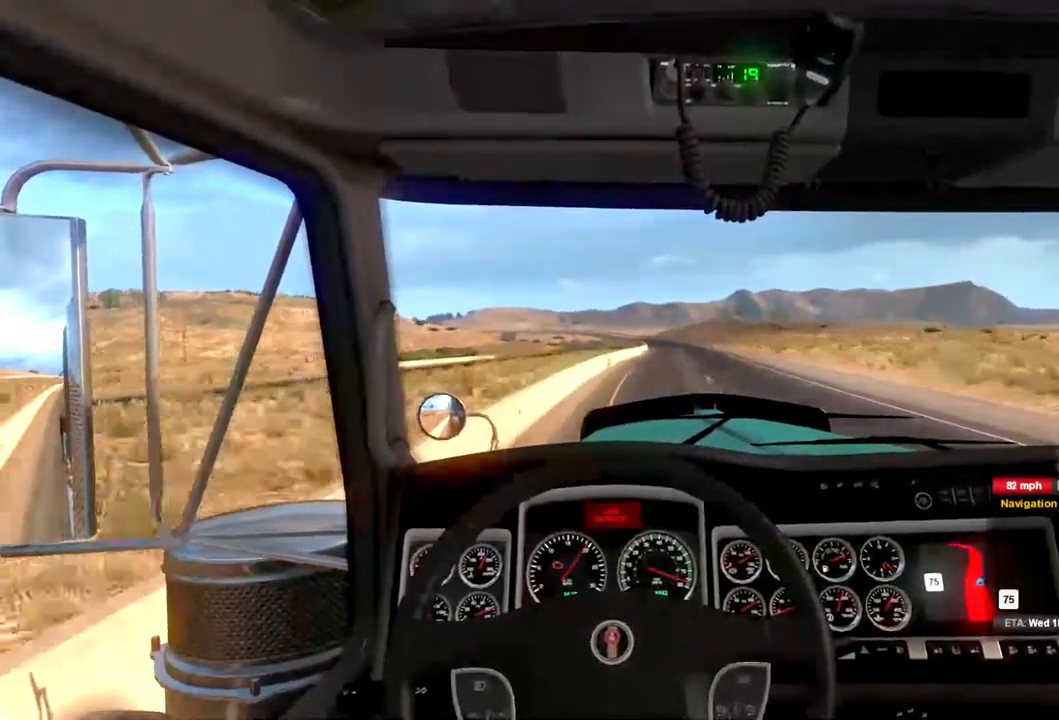
{"buttons": ["R2"], "left_stick": "center", "right_stick": "center", "events": []}
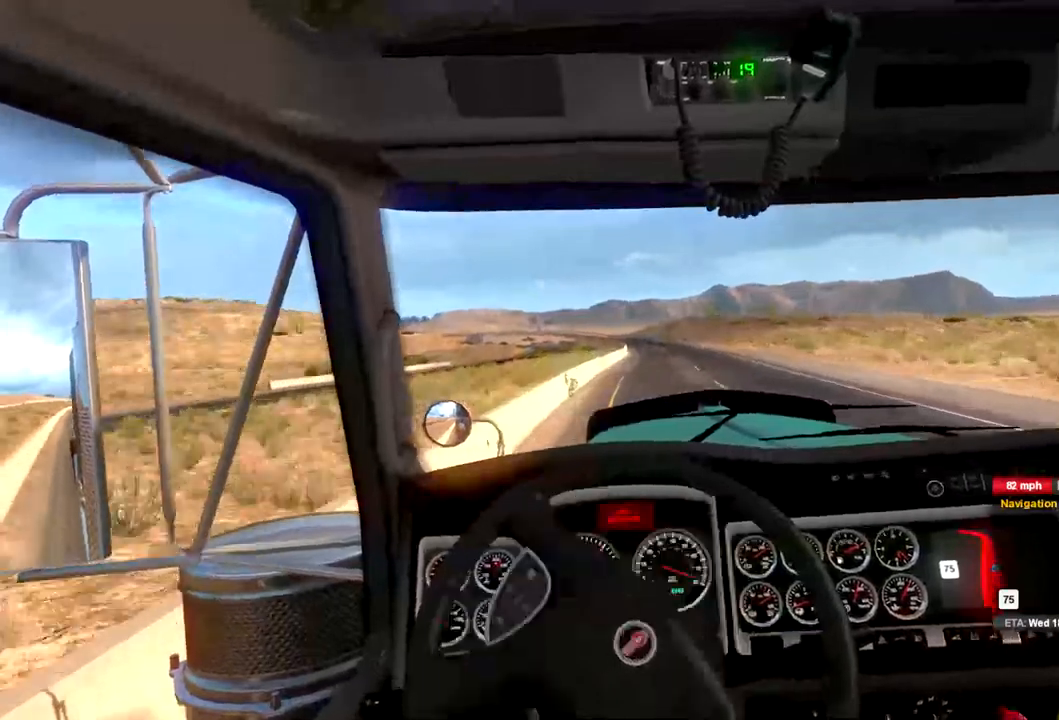
{"buttons": ["R2"], "left_stick": "center", "right_stick": "center", "events": []}
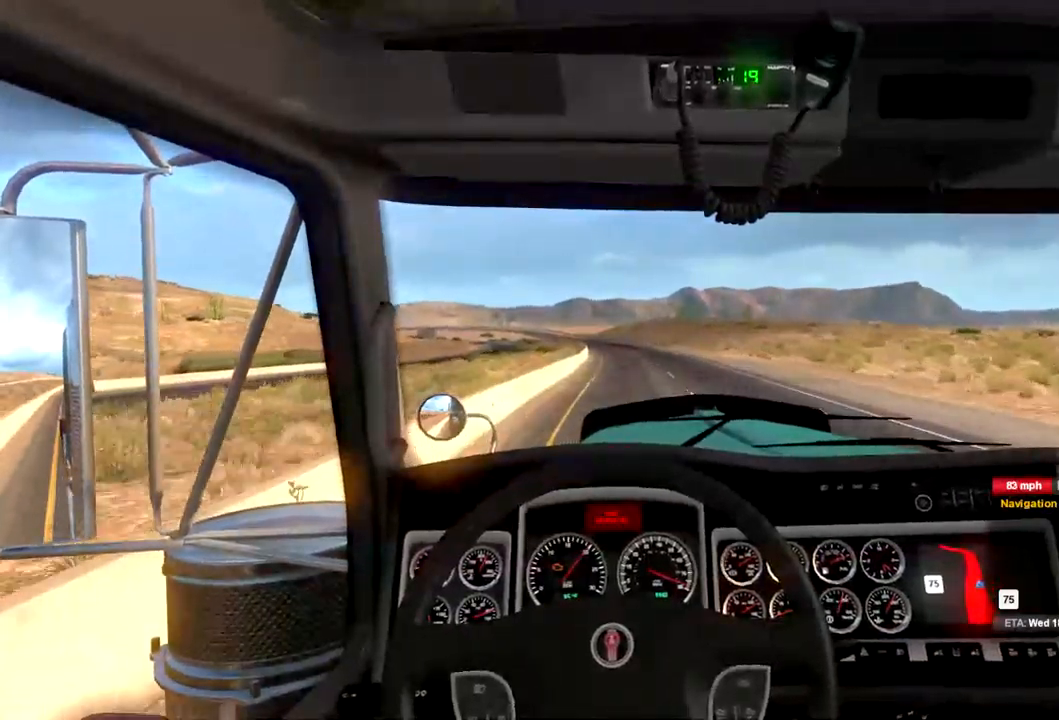
{"buttons": ["R2"], "left_stick": "center", "right_stick": "center", "events": []}
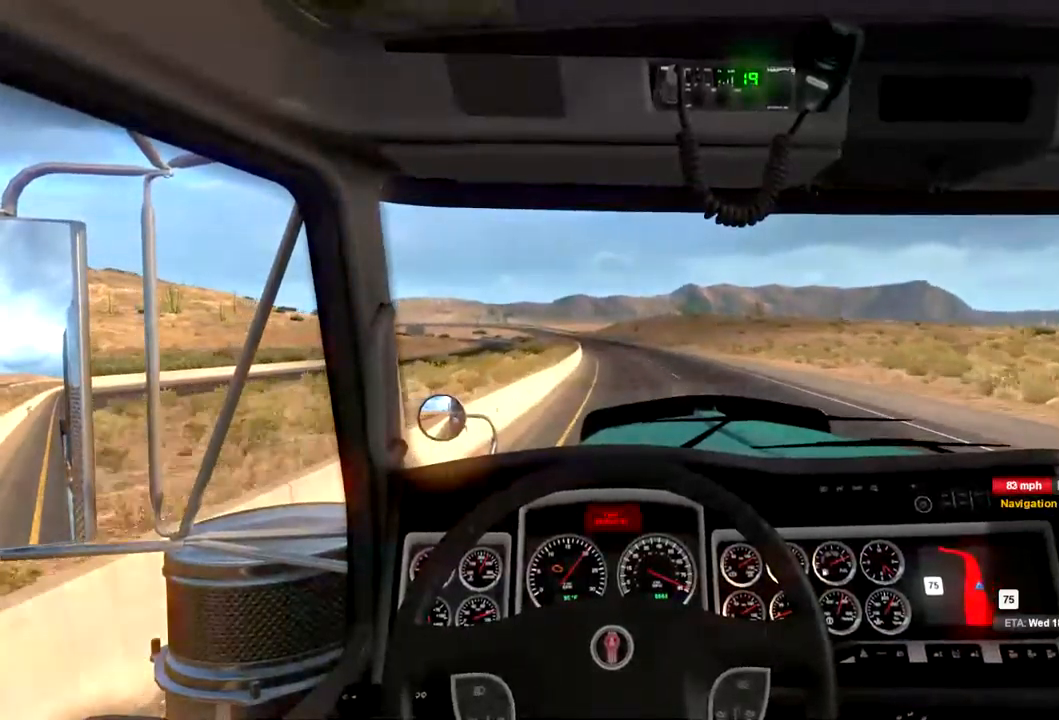
{"buttons": ["R2"], "left_stick": "center", "right_stick": "center", "events": []}